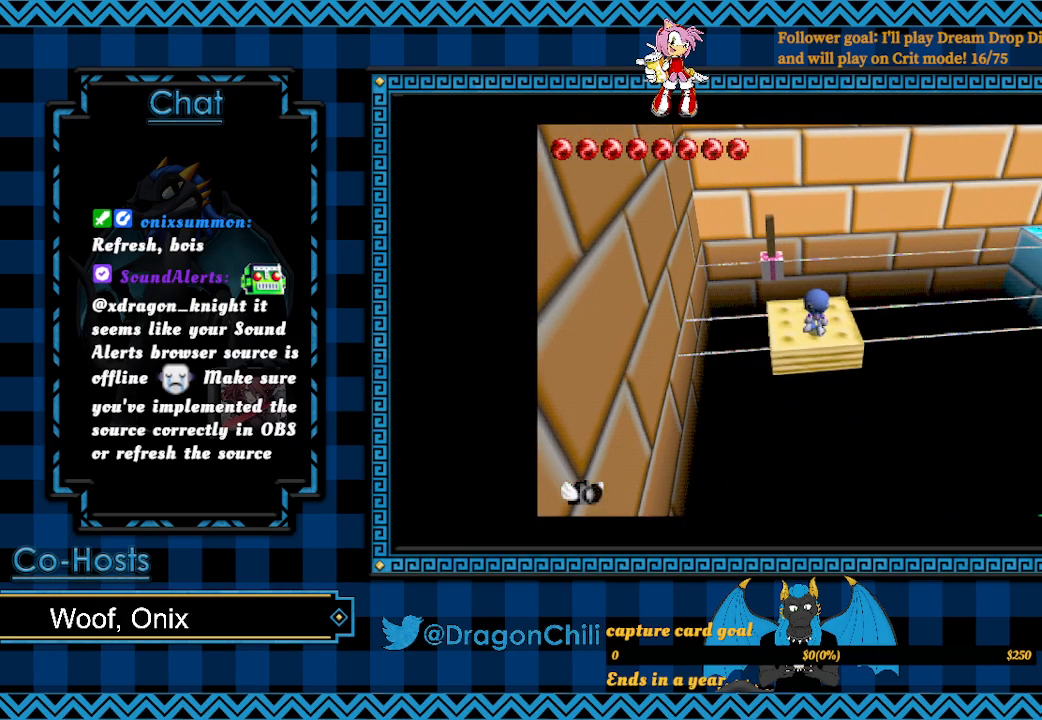
Gameplay with a controller (PlayStation layout); each line is a JSON object with the inputs held at the frame after it. "events" lists button and stick changes between this image and that frame as [ms after this image, input, new state], when the widget could be followed in between.
{"buttons": [], "left_stick": "center", "right_stick": "center", "events": [[367, "left_stick", "up-left"], [467, "left_stick", "center"]]}
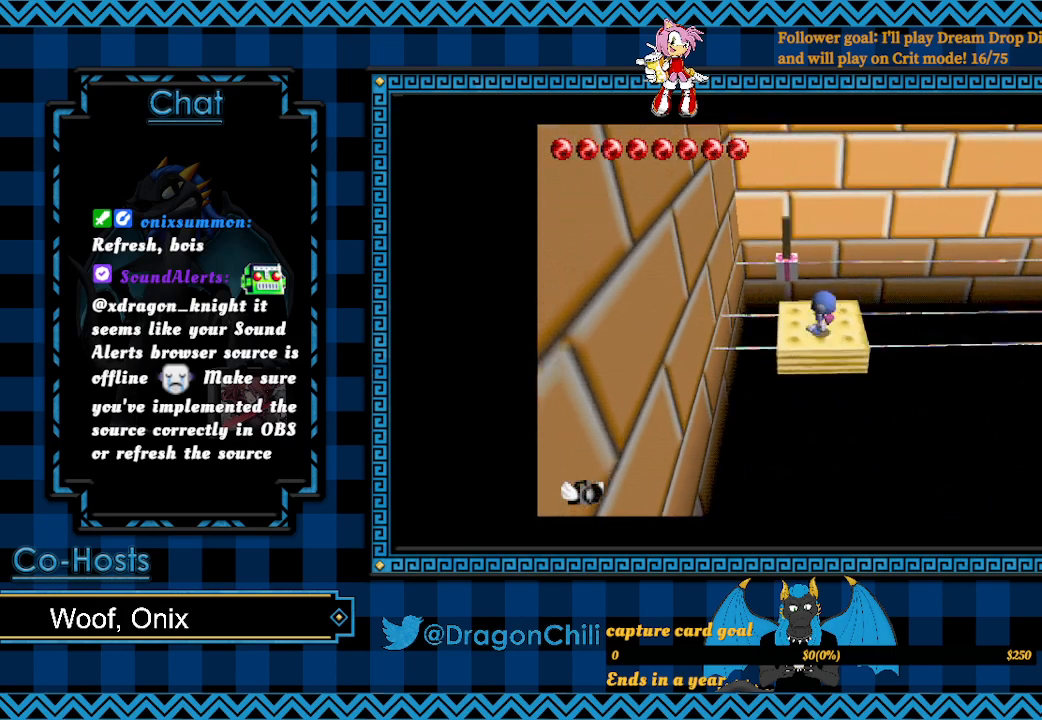
{"buttons": [], "left_stick": "center", "right_stick": "center", "events": [[117, "left_stick", "right"], [217, "left_stick", "center"]]}
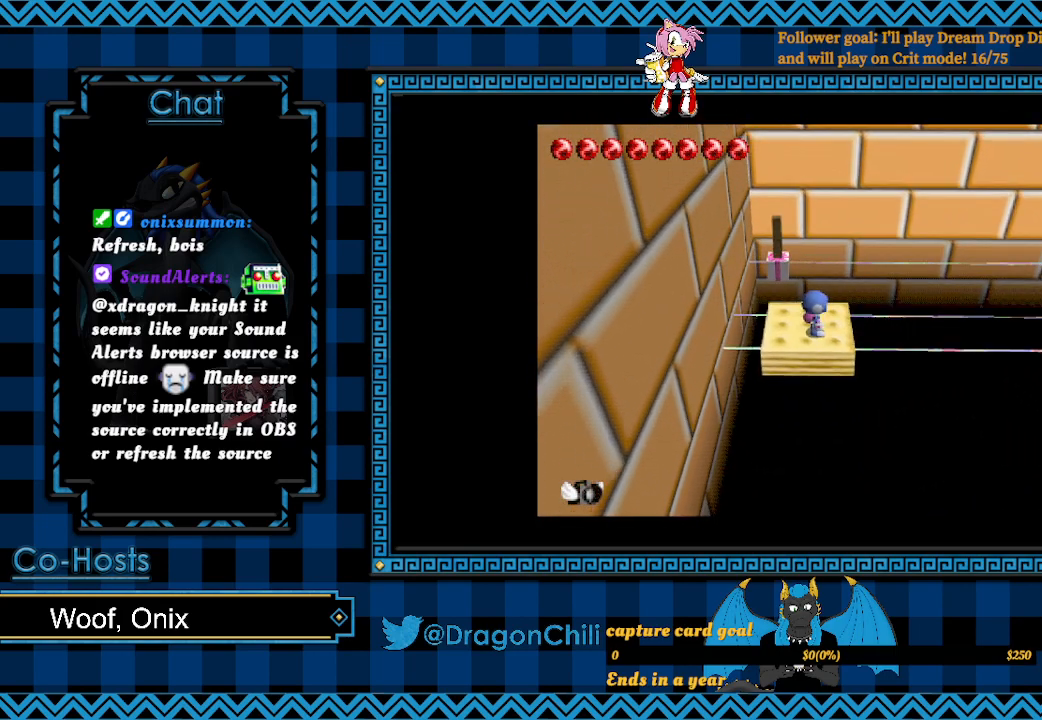
{"buttons": [], "left_stick": "center", "right_stick": "center", "events": []}
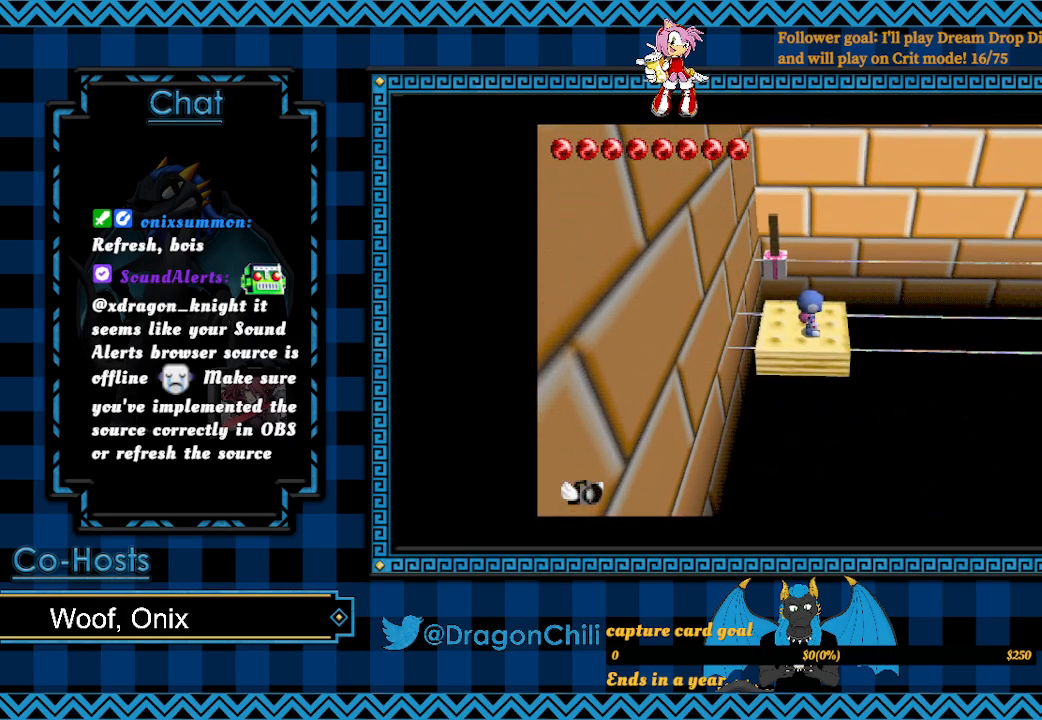
{"buttons": [], "left_stick": "center", "right_stick": "center", "events": []}
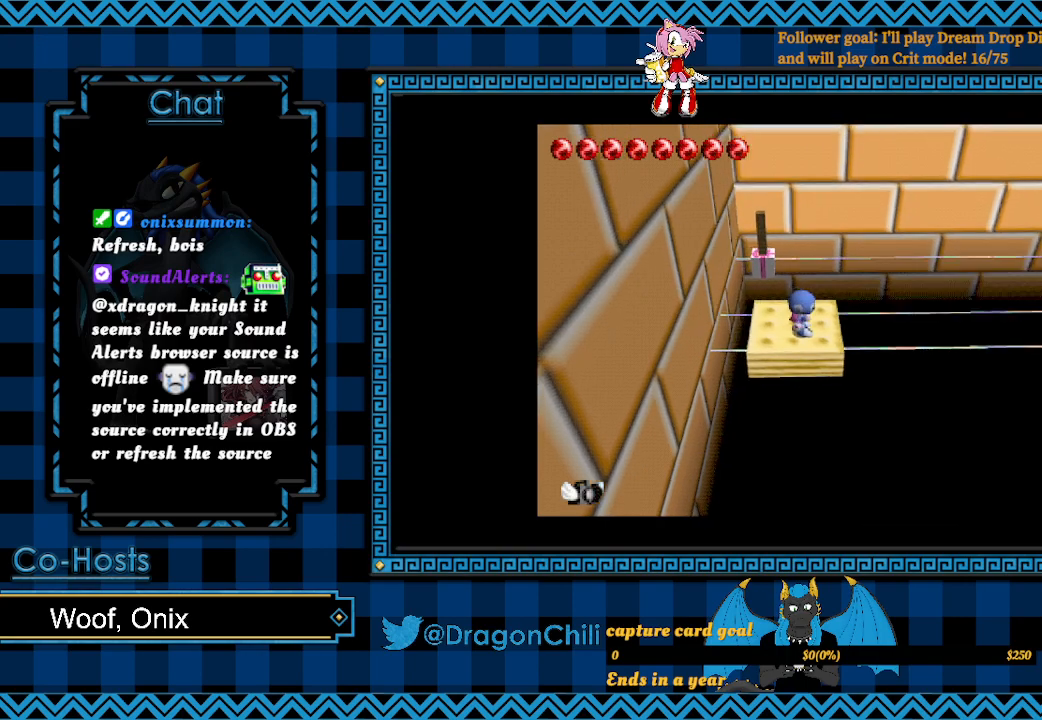
{"buttons": [], "left_stick": "center", "right_stick": "center", "events": []}
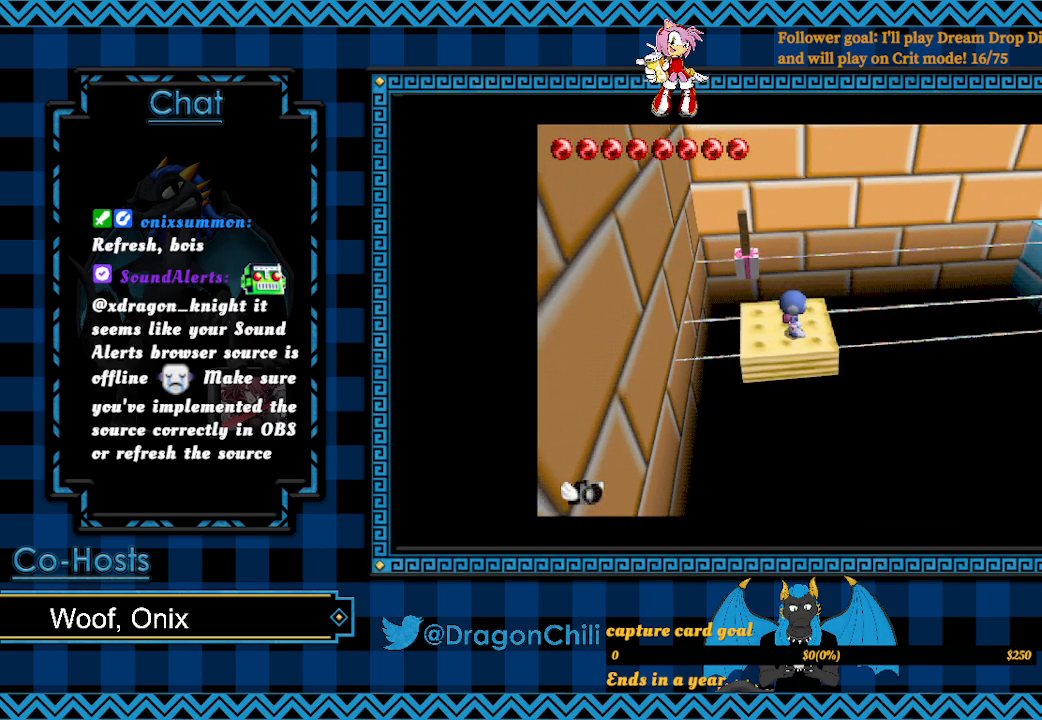
{"buttons": [], "left_stick": "center", "right_stick": "center", "events": []}
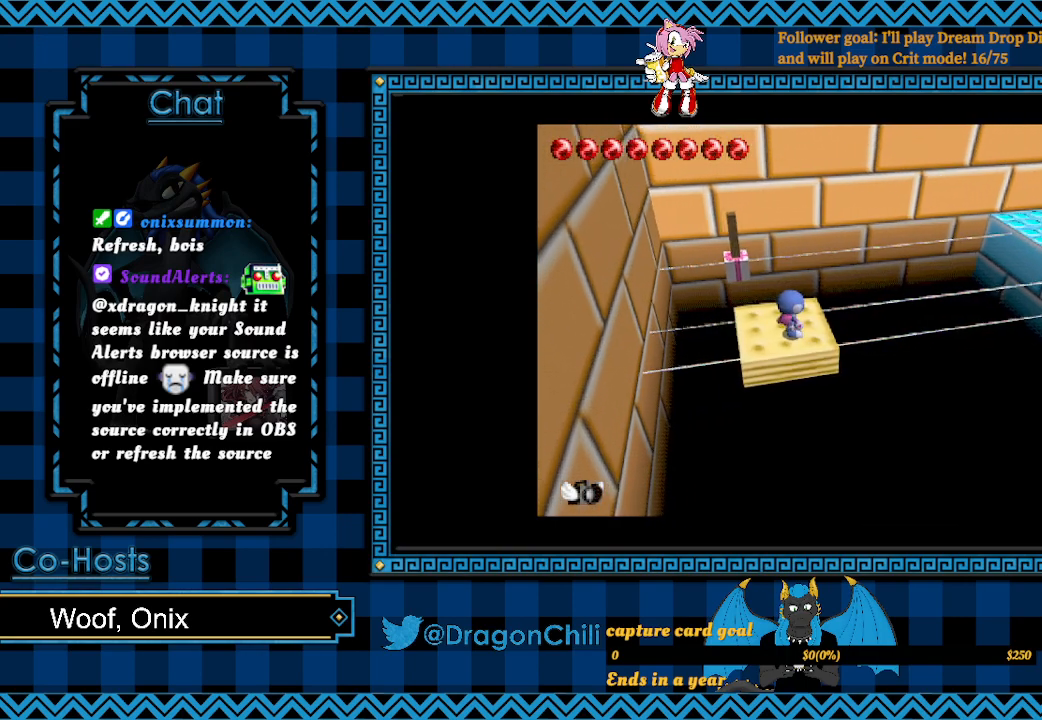
{"buttons": [], "left_stick": "center", "right_stick": "center", "events": []}
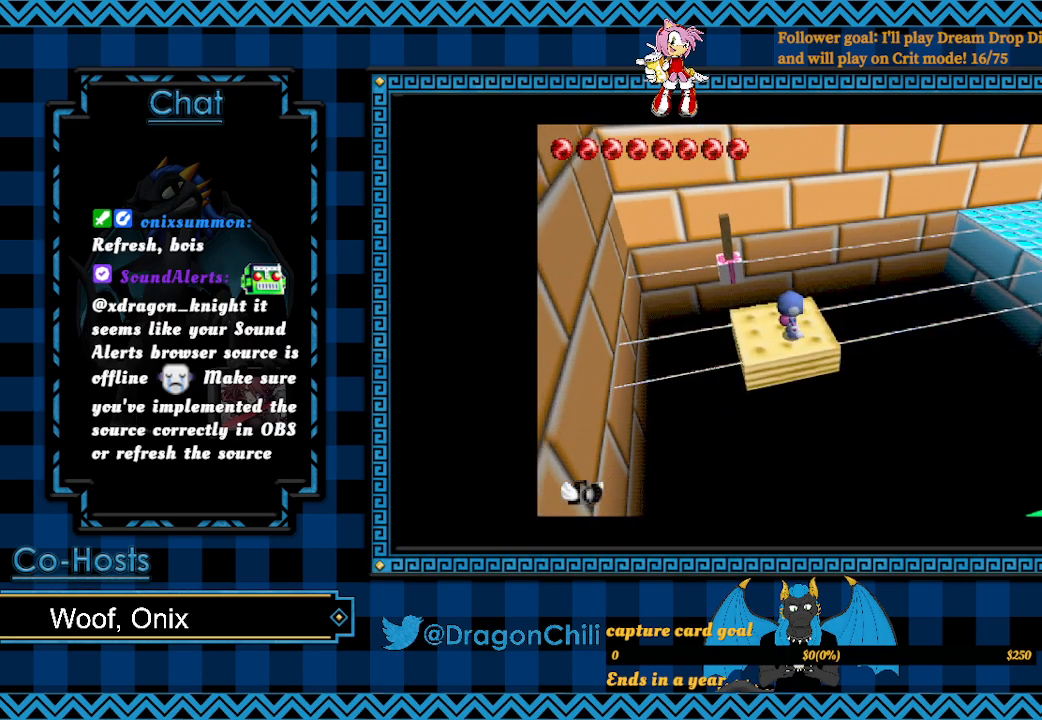
{"buttons": [], "left_stick": "center", "right_stick": "center", "events": []}
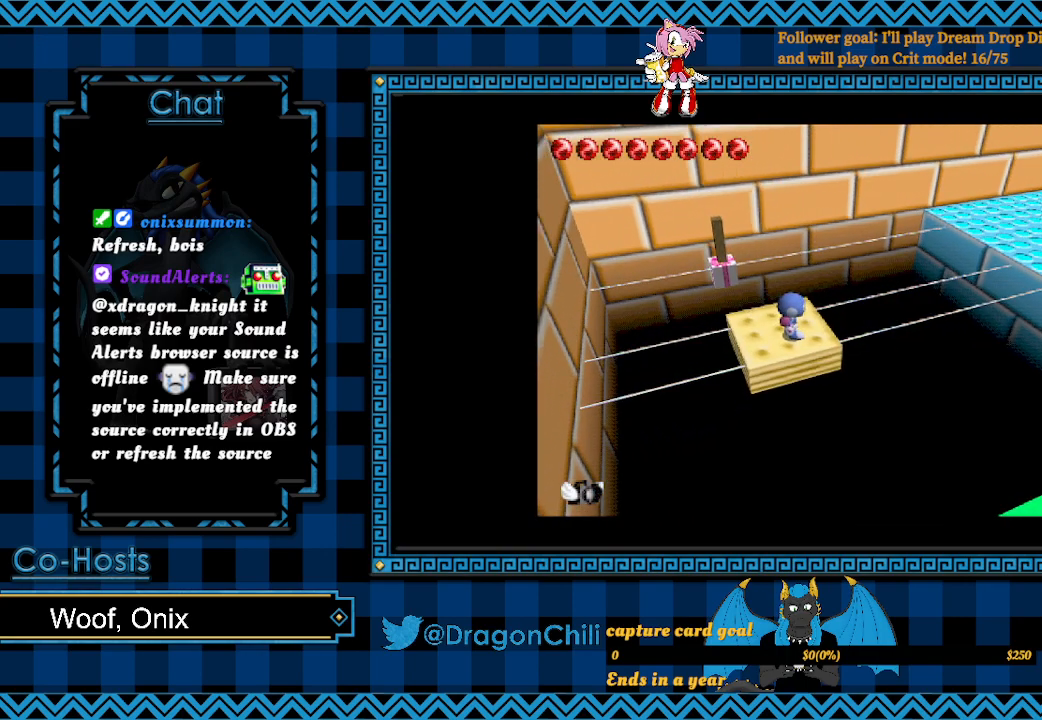
{"buttons": [], "left_stick": "center", "right_stick": "center", "events": []}
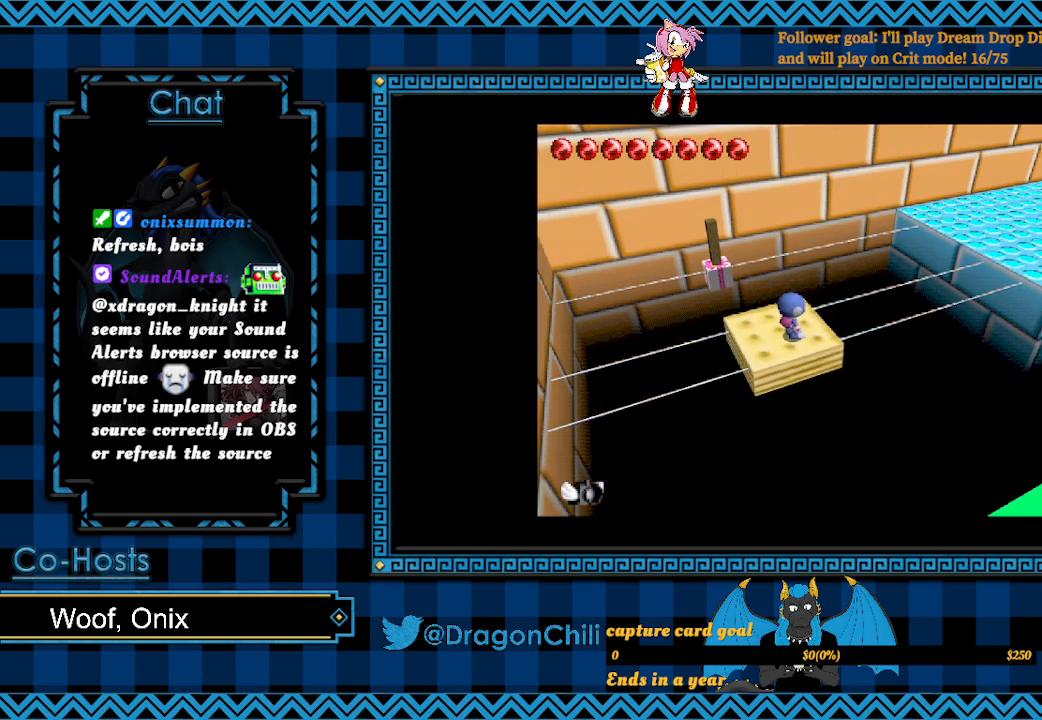
{"buttons": [], "left_stick": "center", "right_stick": "center", "events": []}
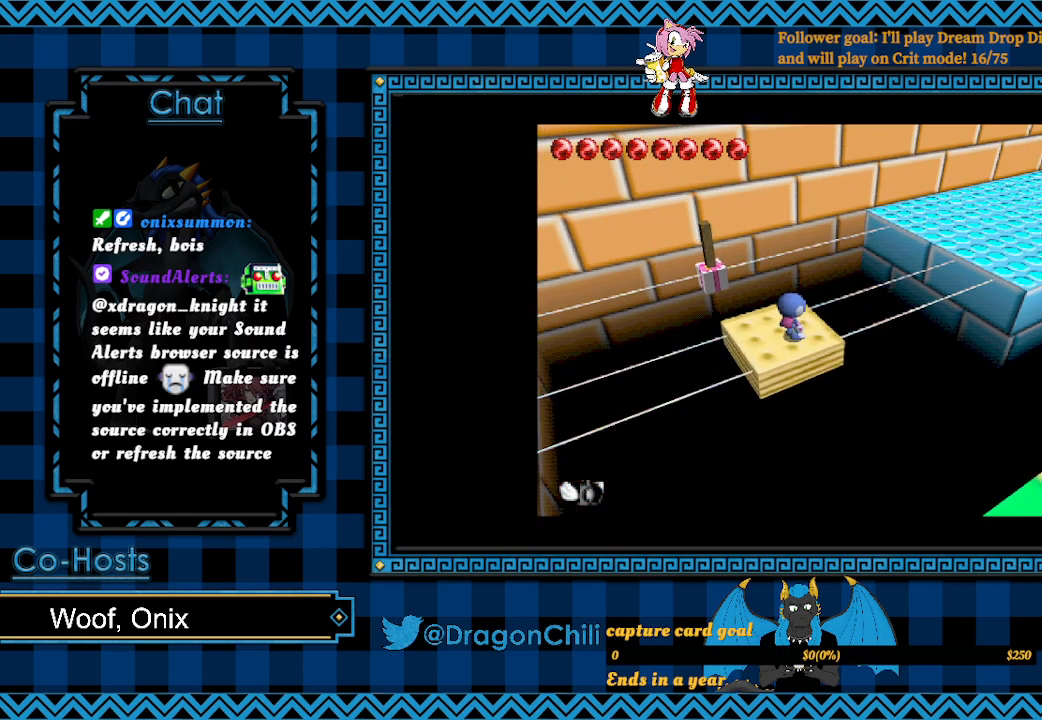
{"buttons": [], "left_stick": "center", "right_stick": "center", "events": []}
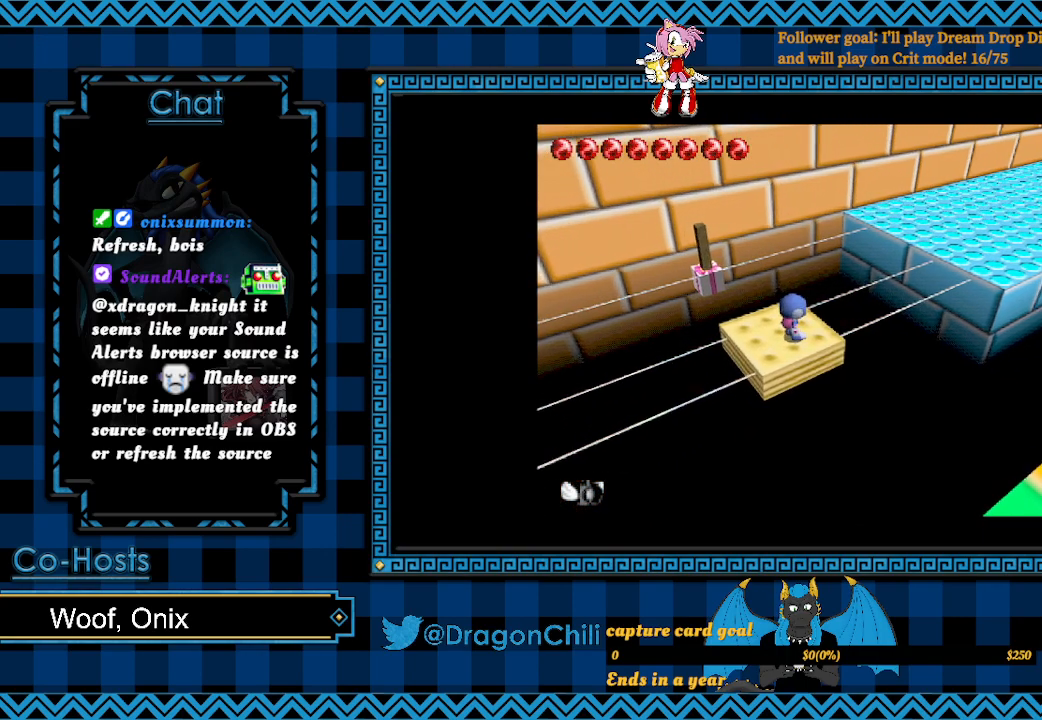
{"buttons": ["CROSS"], "left_stick": "up-right", "right_stick": "center", "events": [[167, "left_stick", "right"], [467, "CROSS", "down"], [500, "left_stick", "up-right"]]}
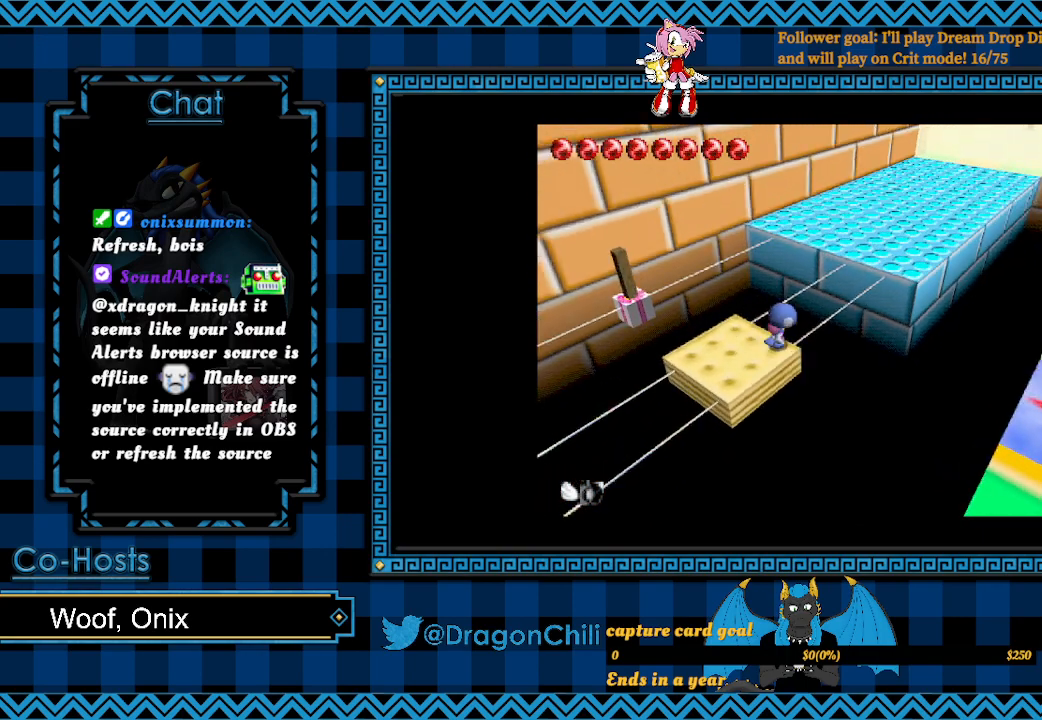
{"buttons": ["CROSS"], "left_stick": "up", "right_stick": "center", "events": [[283, "left_stick", "up"]]}
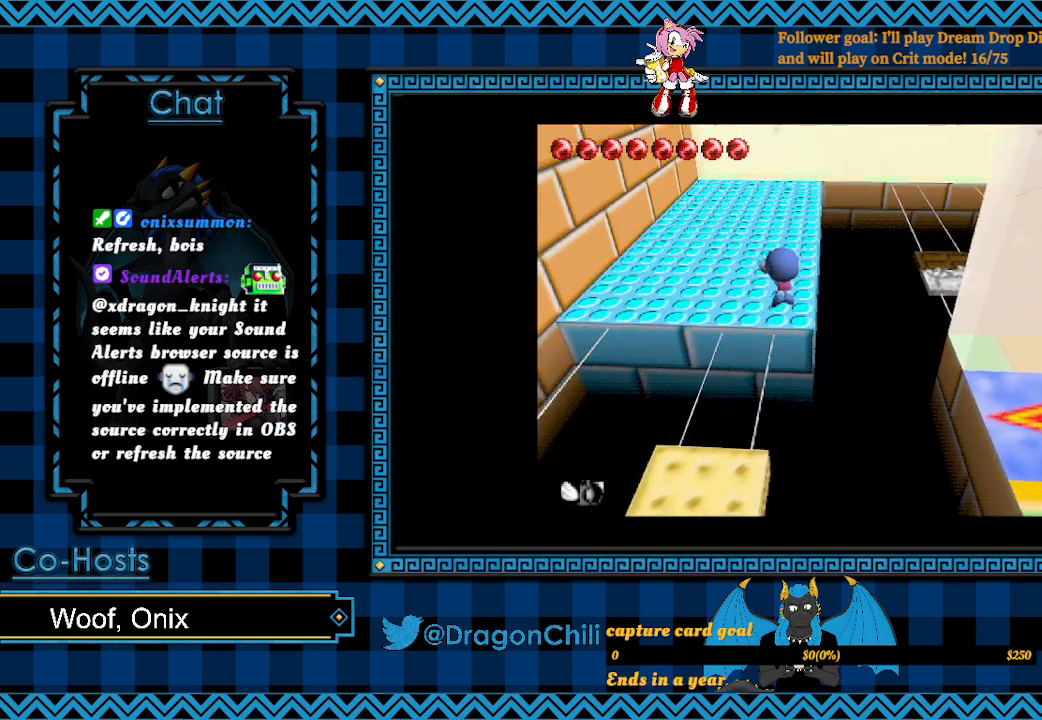
{"buttons": ["CROSS"], "left_stick": "up-left", "right_stick": "center", "events": [[417, "left_stick", "up-left"]]}
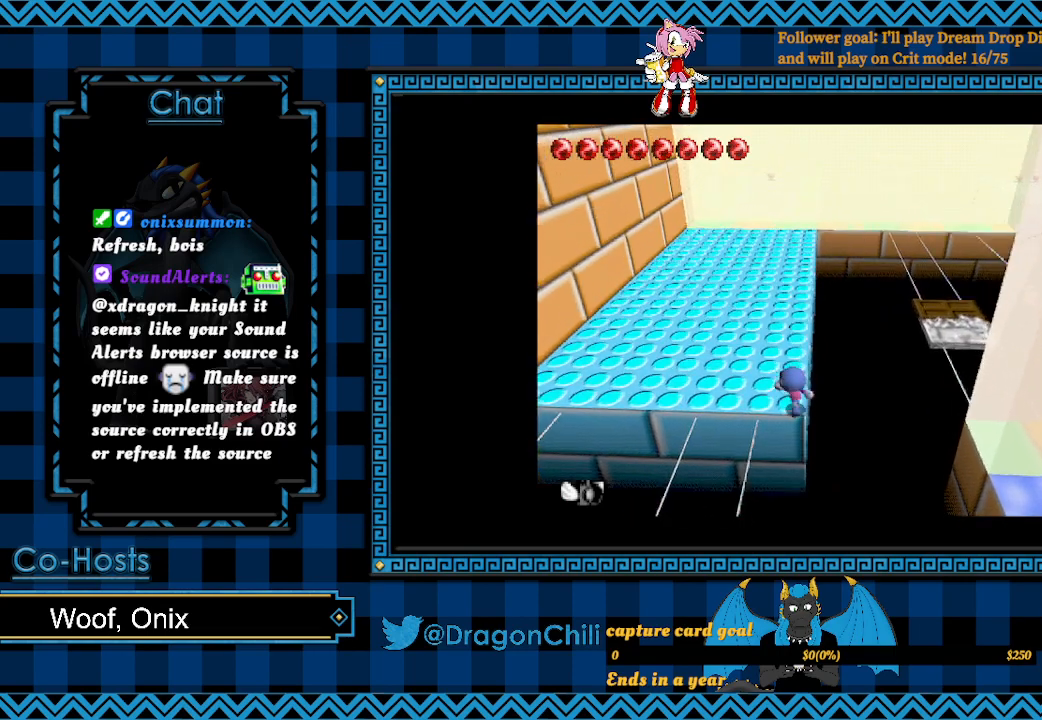
{"buttons": [], "left_stick": "up-left", "right_stick": "center", "events": [[117, "CROSS", "up"], [317, "right_stick", "left"], [450, "right_stick", "center"]]}
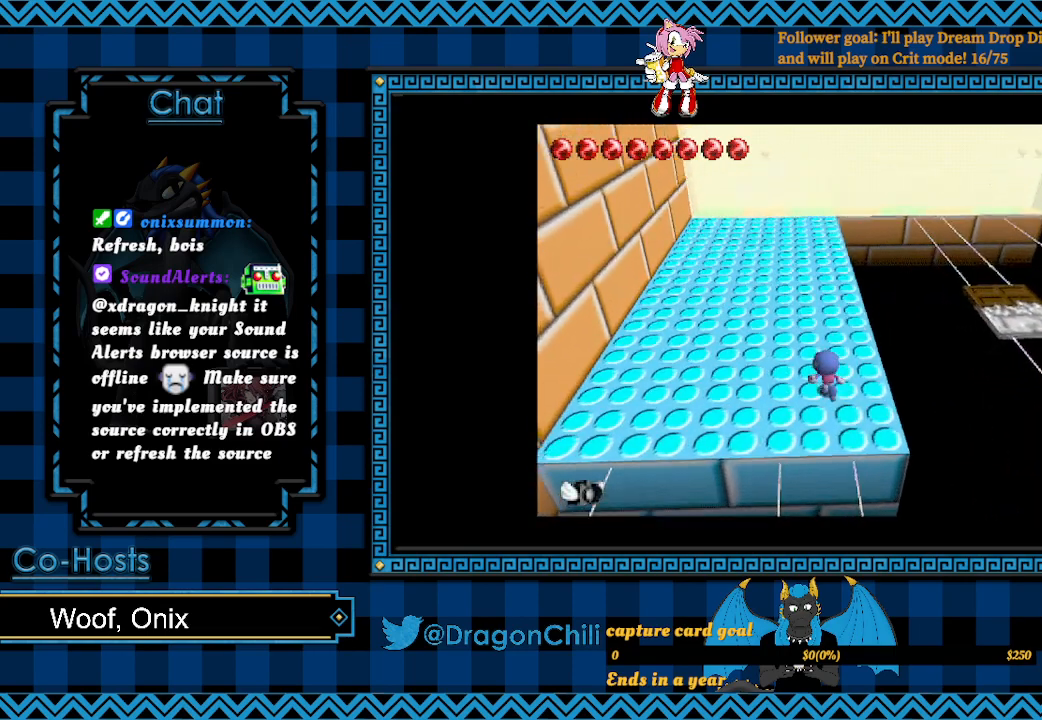
{"buttons": [], "left_stick": "up-left", "right_stick": "center", "events": [[67, "right_stick", "left"], [217, "right_stick", "center"]]}
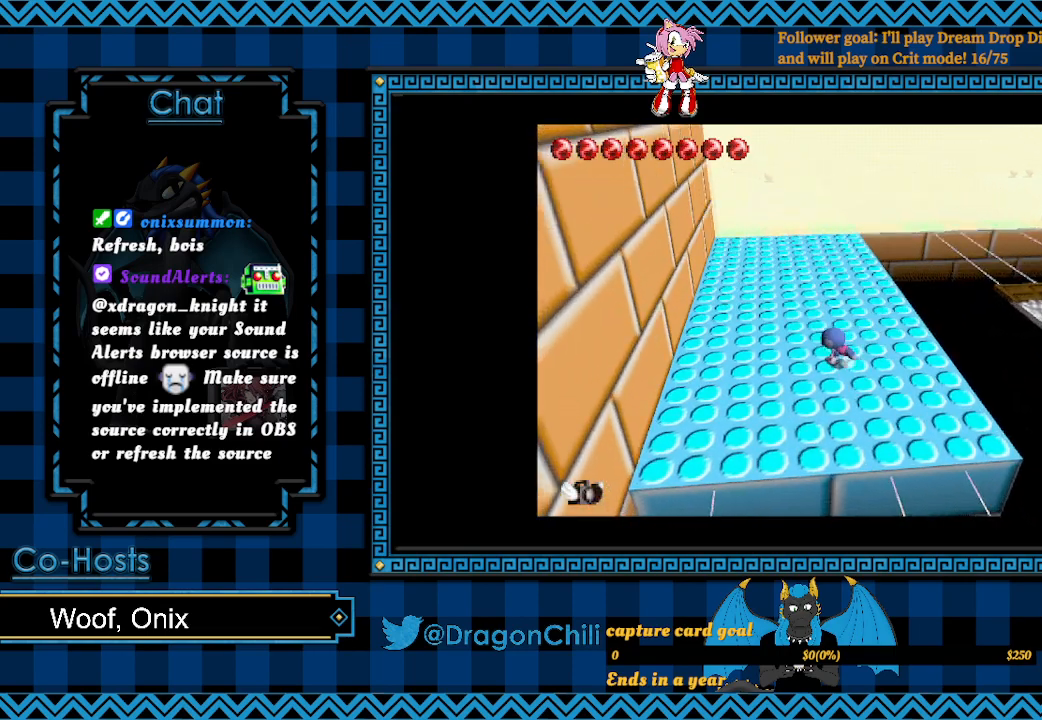
{"buttons": [], "left_stick": "up", "right_stick": "center", "events": [[17, "left_stick", "up"]]}
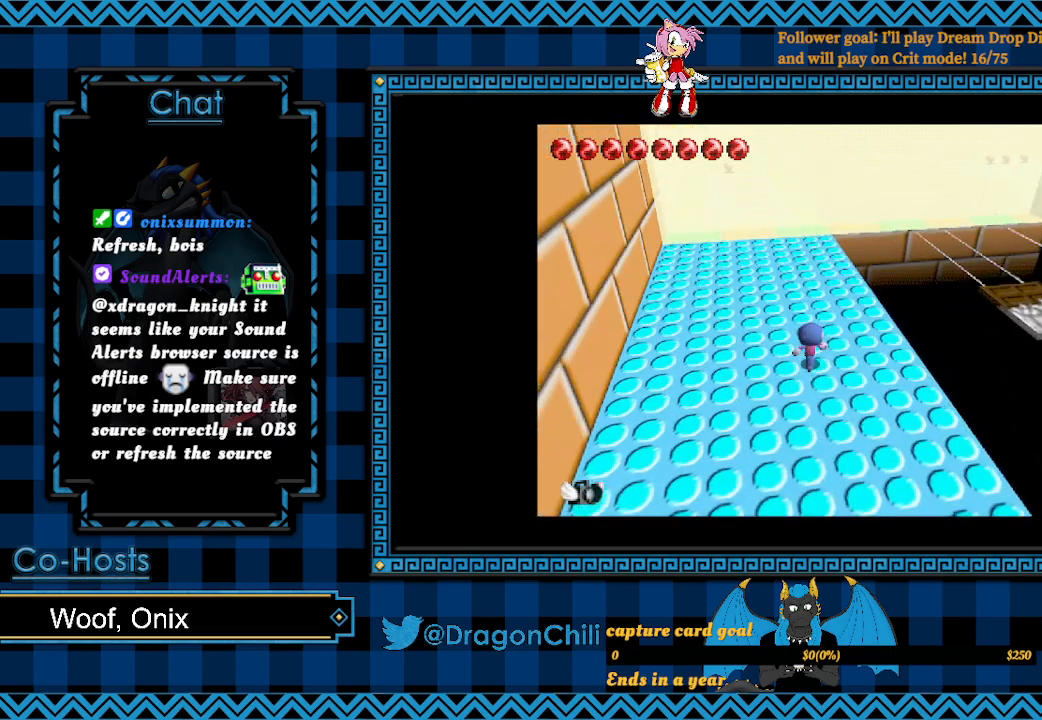
{"buttons": [], "left_stick": "up", "right_stick": "center", "events": []}
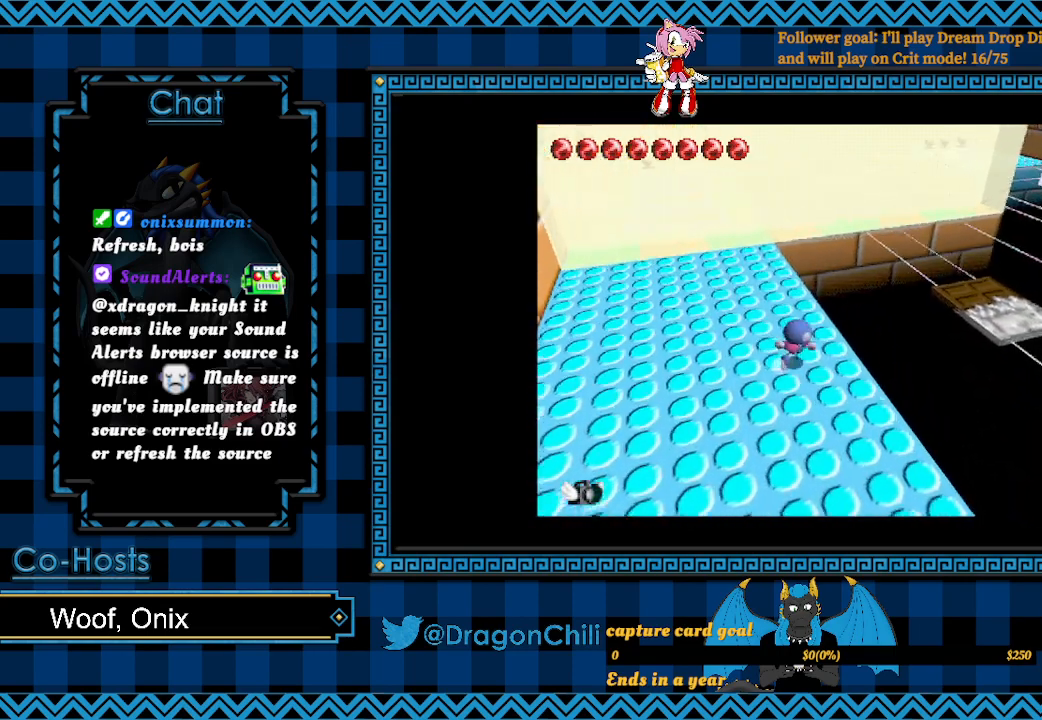
{"buttons": ["CROSS"], "left_stick": "up", "right_stick": "center", "events": [[167, "CROSS", "down"]]}
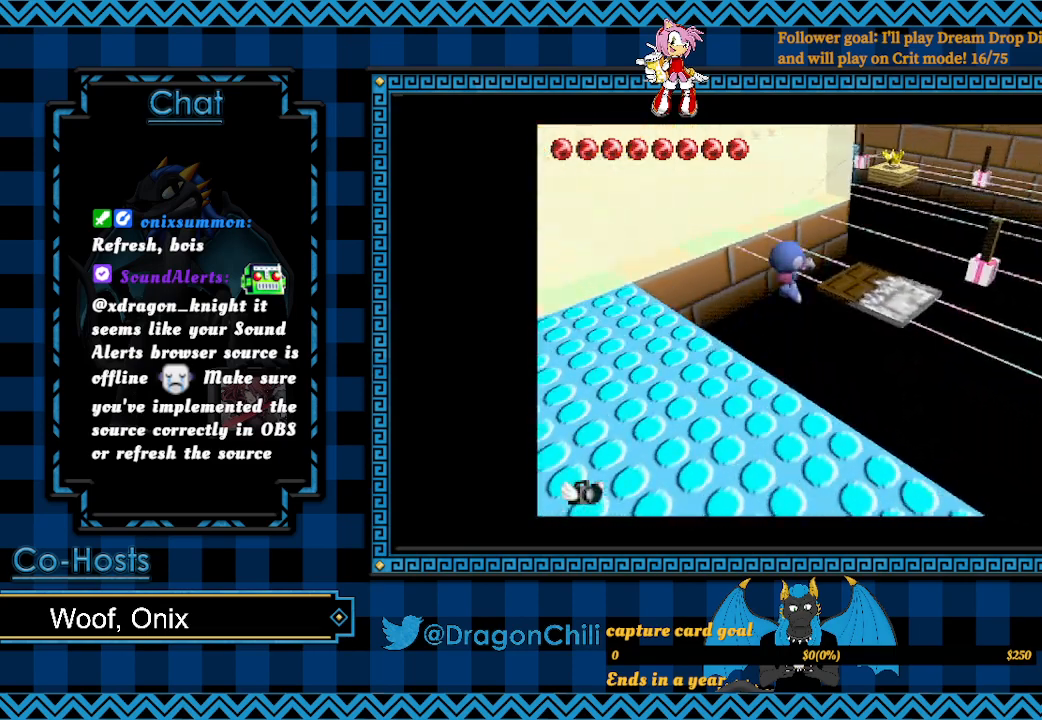
{"buttons": ["CROSS"], "left_stick": "up", "right_stick": "center", "events": []}
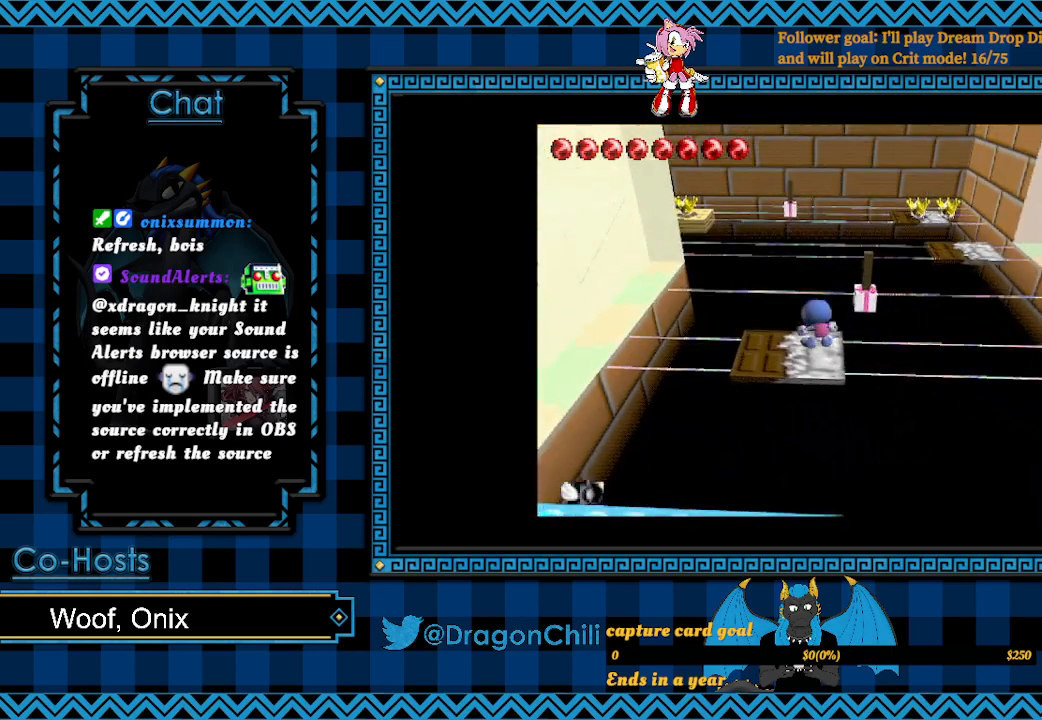
{"buttons": [], "left_stick": "center", "right_stick": "center", "events": [[467, "CROSS", "up"], [467, "left_stick", "center"]]}
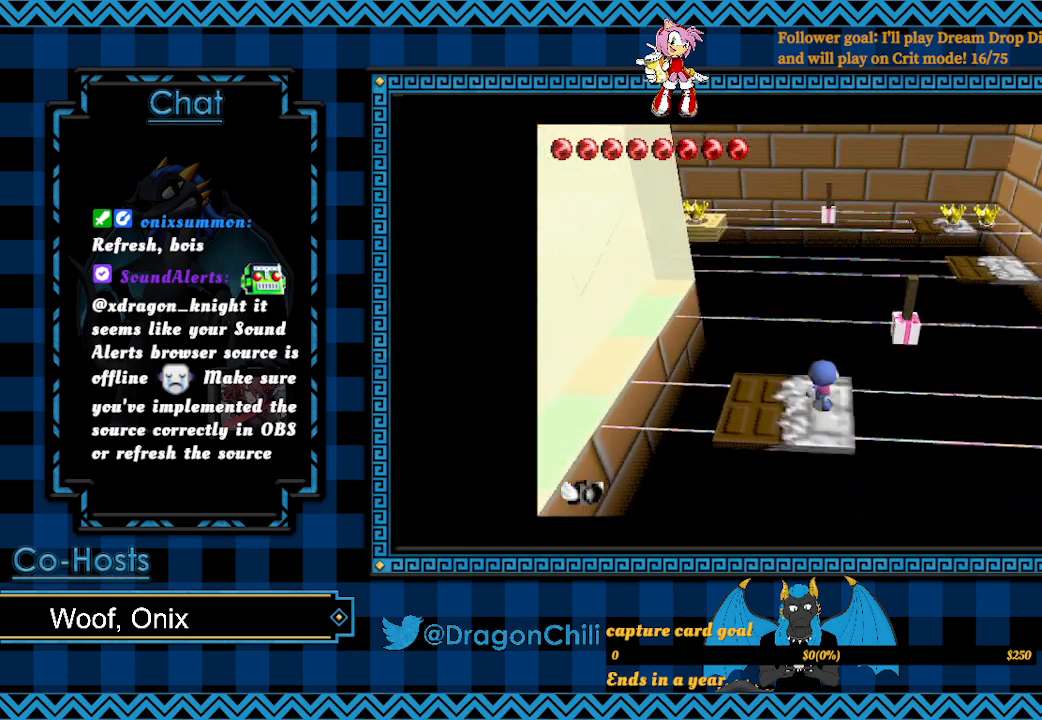
{"buttons": [], "left_stick": "center", "right_stick": "center", "events": [[117, "left_stick", "down-left"], [367, "left_stick", "center"]]}
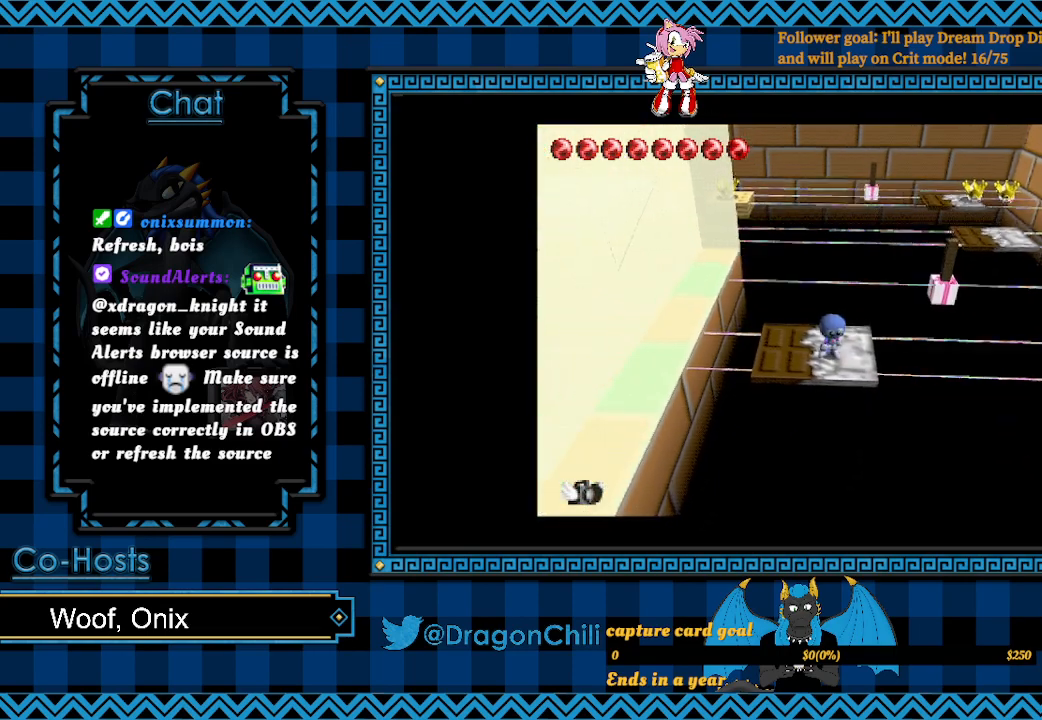
{"buttons": [], "left_stick": "center", "right_stick": "center", "events": []}
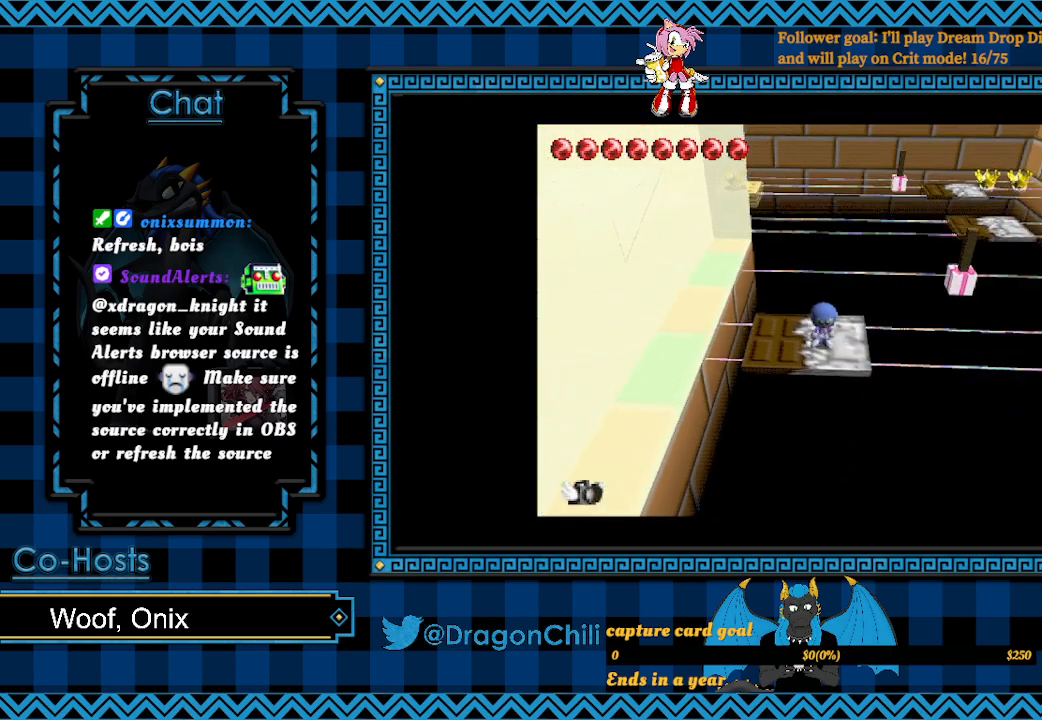
{"buttons": [], "left_stick": "down-left", "right_stick": "center", "events": [[317, "left_stick", "down-right"], [467, "left_stick", "down-left"]]}
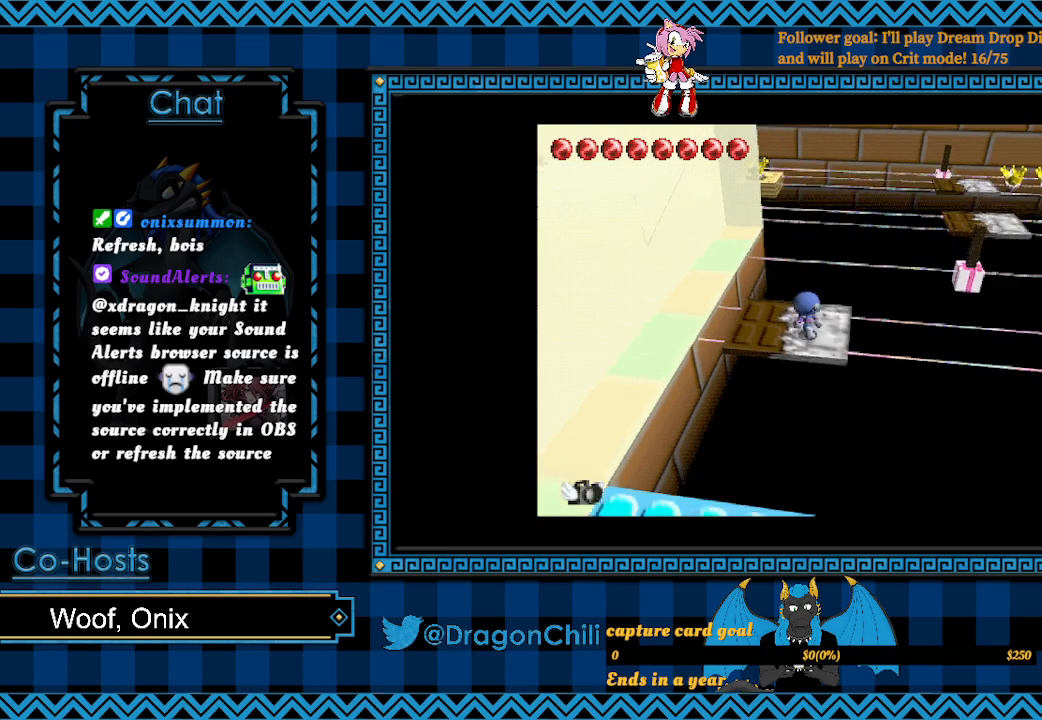
{"buttons": [], "left_stick": "center", "right_stick": "center", "events": [[17, "left_stick", "center"]]}
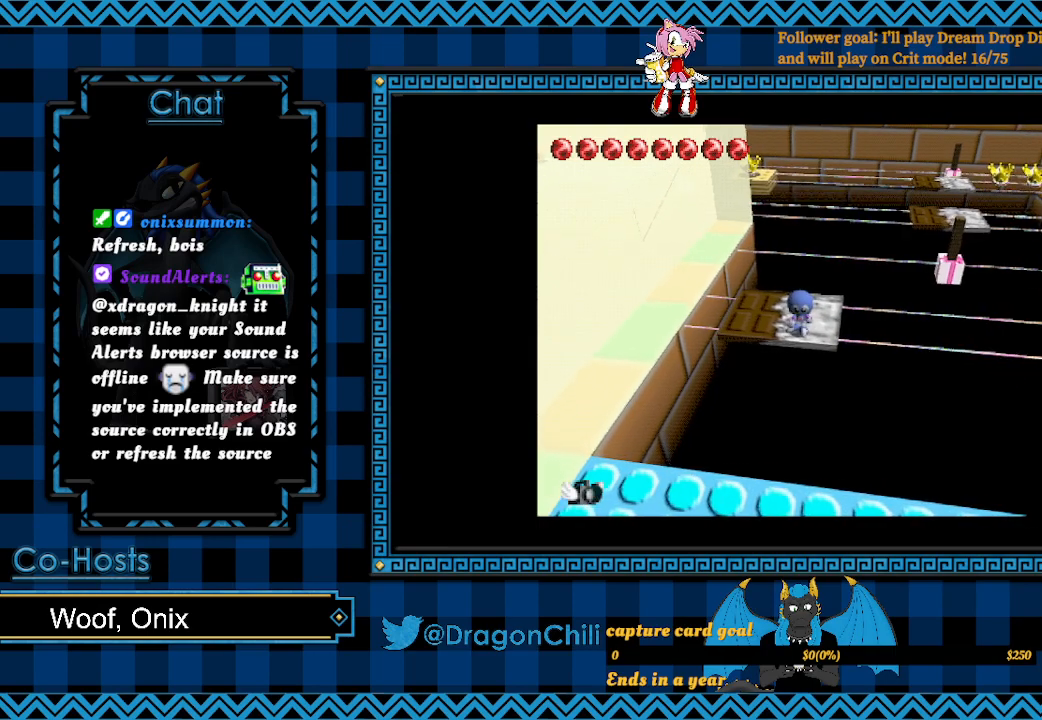
{"buttons": [], "left_stick": "center", "right_stick": "center", "events": []}
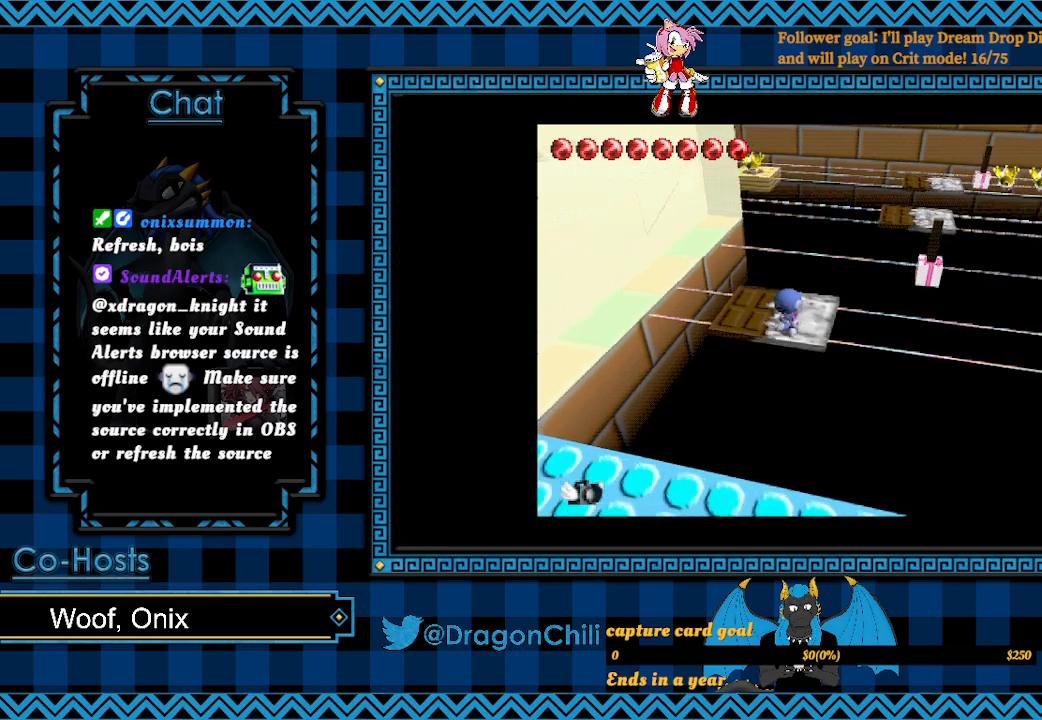
{"buttons": [], "left_stick": "center", "right_stick": "center", "events": []}
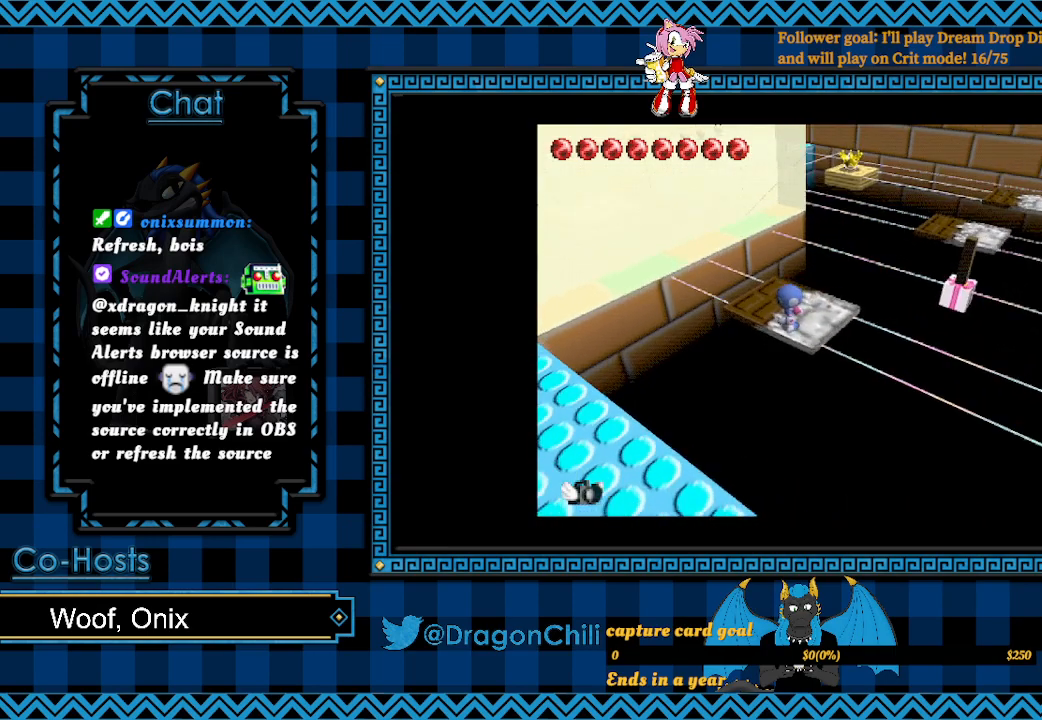
{"buttons": [], "left_stick": "down-right", "right_stick": "center", "events": [[417, "left_stick", "down-right"]]}
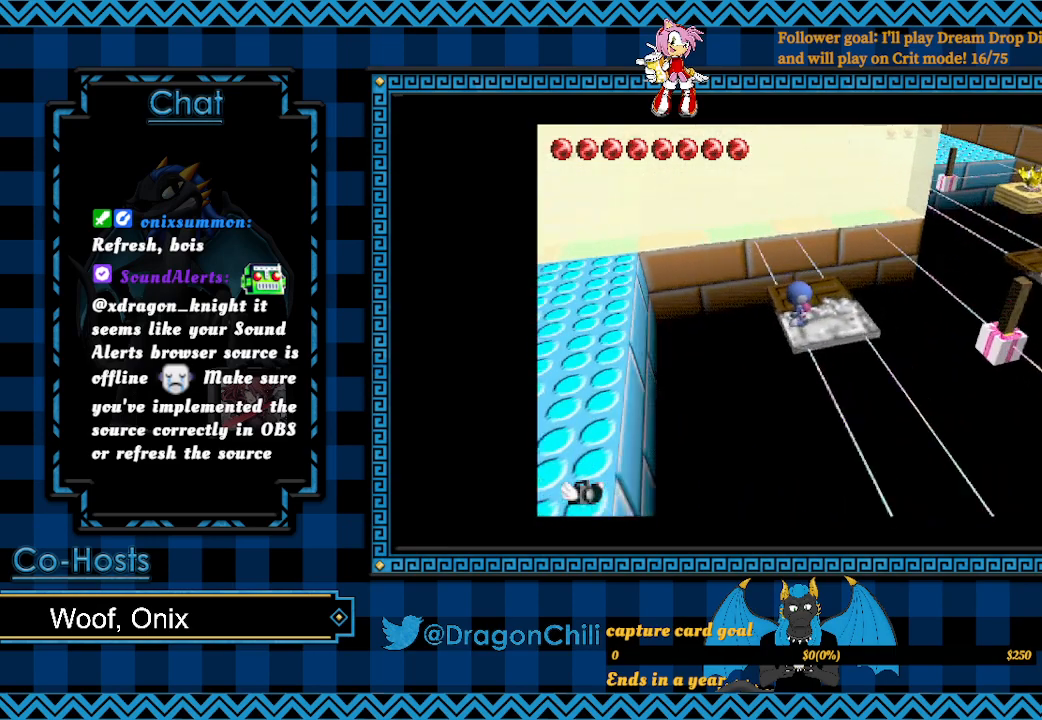
{"buttons": [], "left_stick": "right", "right_stick": "center", "events": [[150, "left_stick", "center"], [317, "left_stick", "right"]]}
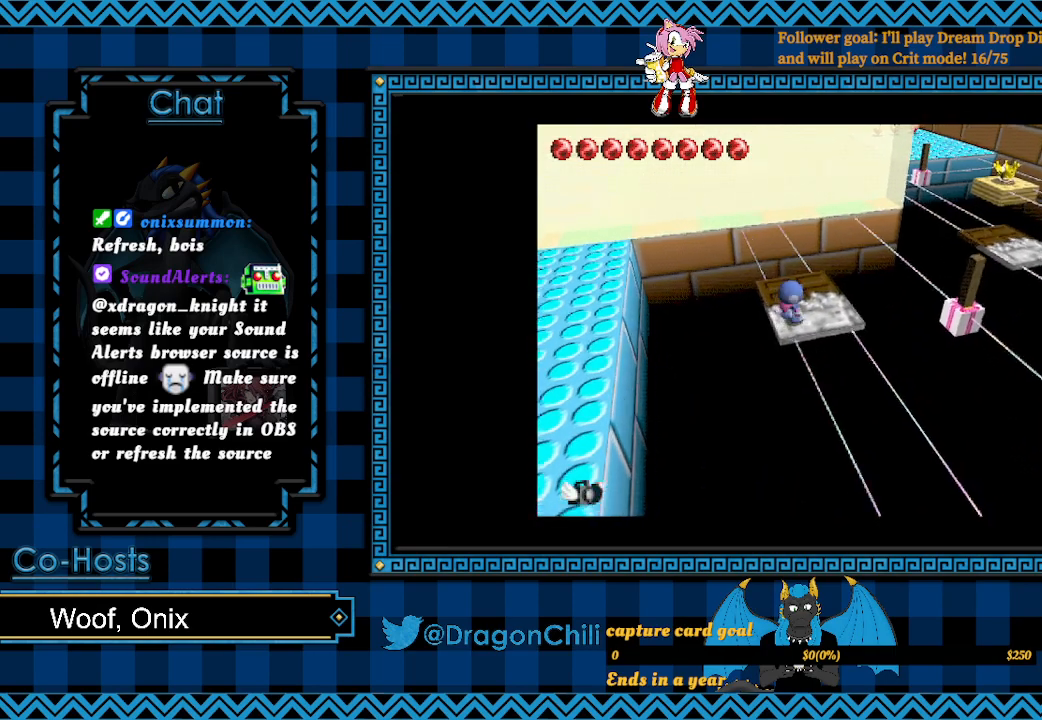
{"buttons": [], "left_stick": "center", "right_stick": "center", "events": [[117, "left_stick", "center"]]}
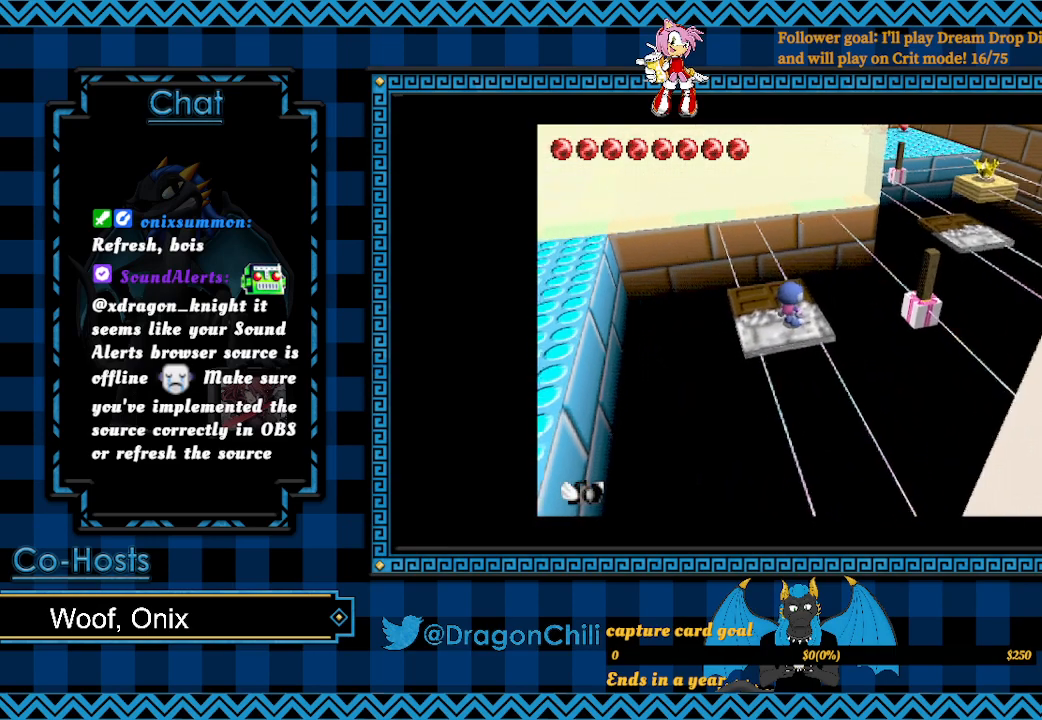
{"buttons": [], "left_stick": "up-right", "right_stick": "center", "events": [[417, "left_stick", "up-right"]]}